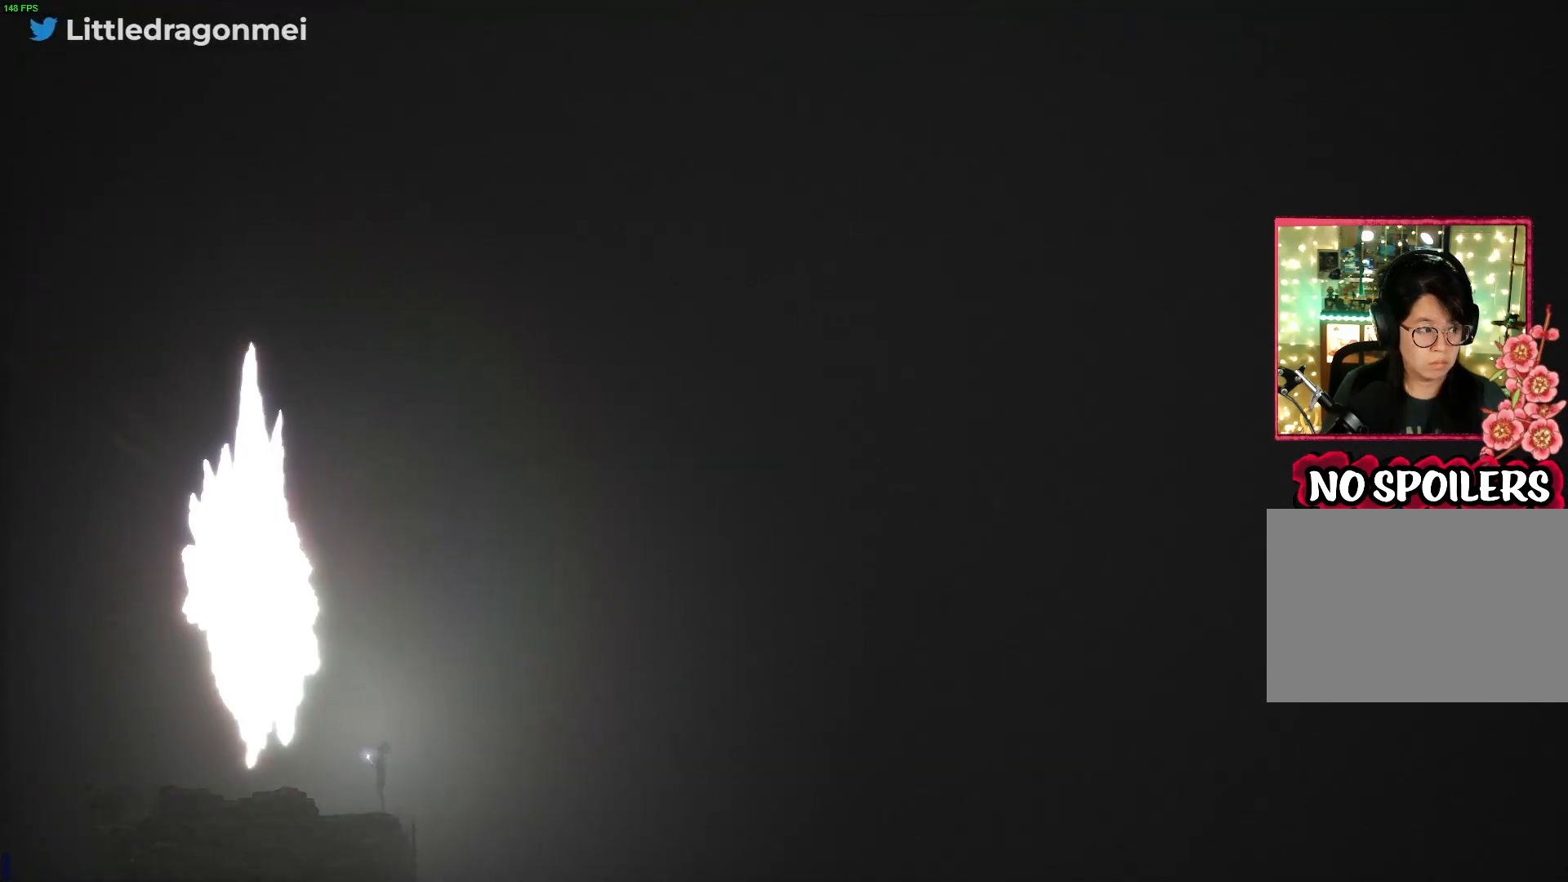
Gameplay with a controller (PlayStation layout); each line is a JSON object with the inputs held at the frame after it. "events" lists button and stick changes between this image and that frame as [ms after this image, input, new state], when the widget could be followed in between.
{"buttons": [], "left_stick": "right", "right_stick": "center", "events": [[367, "left_stick", "right"]]}
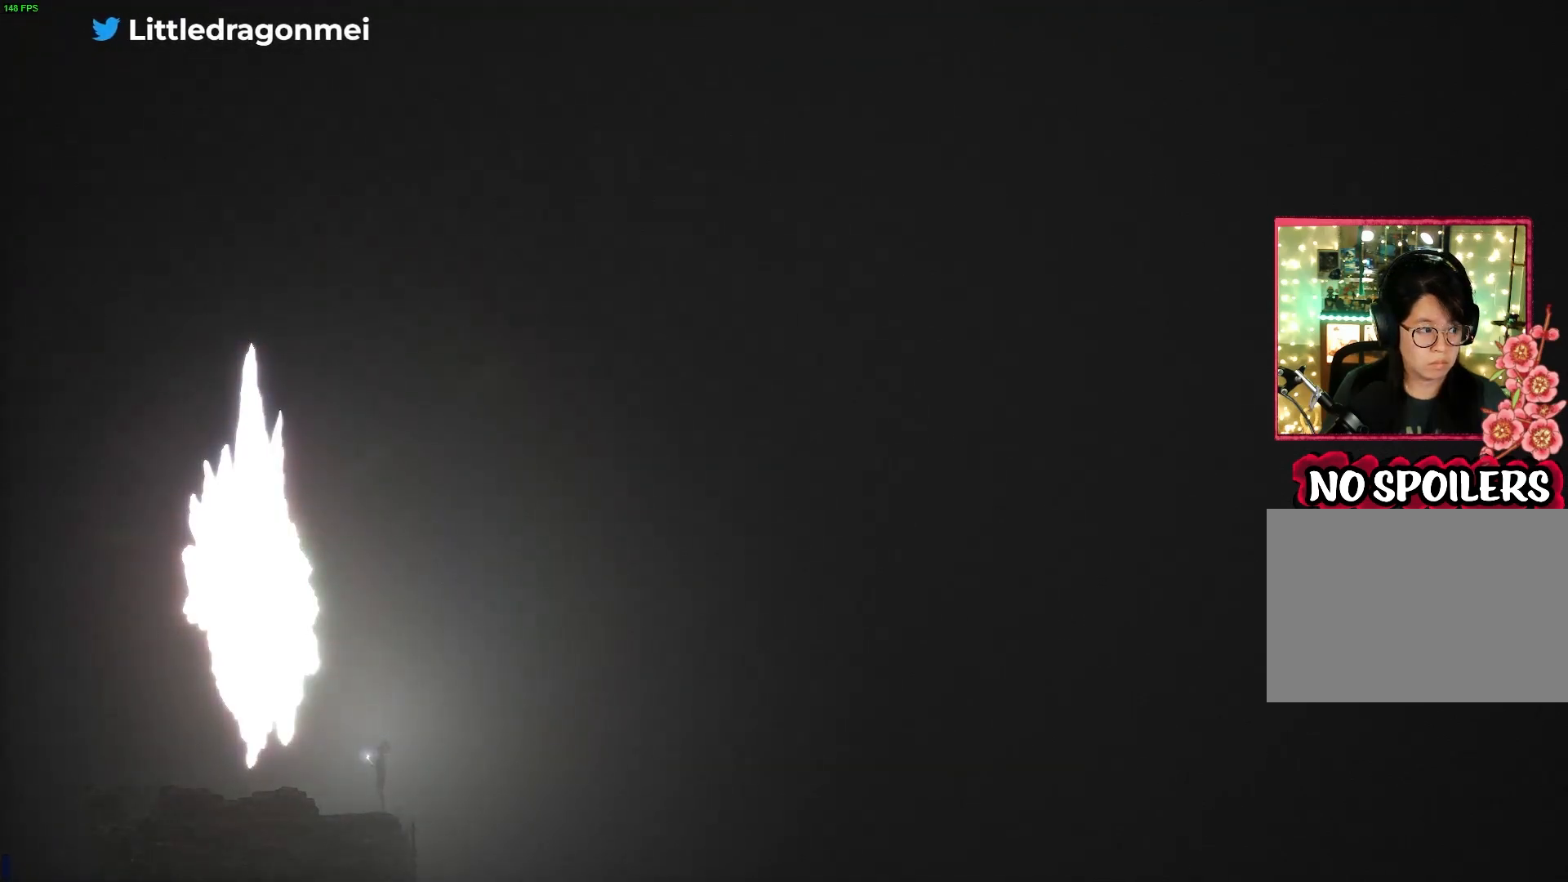
{"buttons": [], "left_stick": "center", "right_stick": "center", "events": [[283, "left_stick", "center"]]}
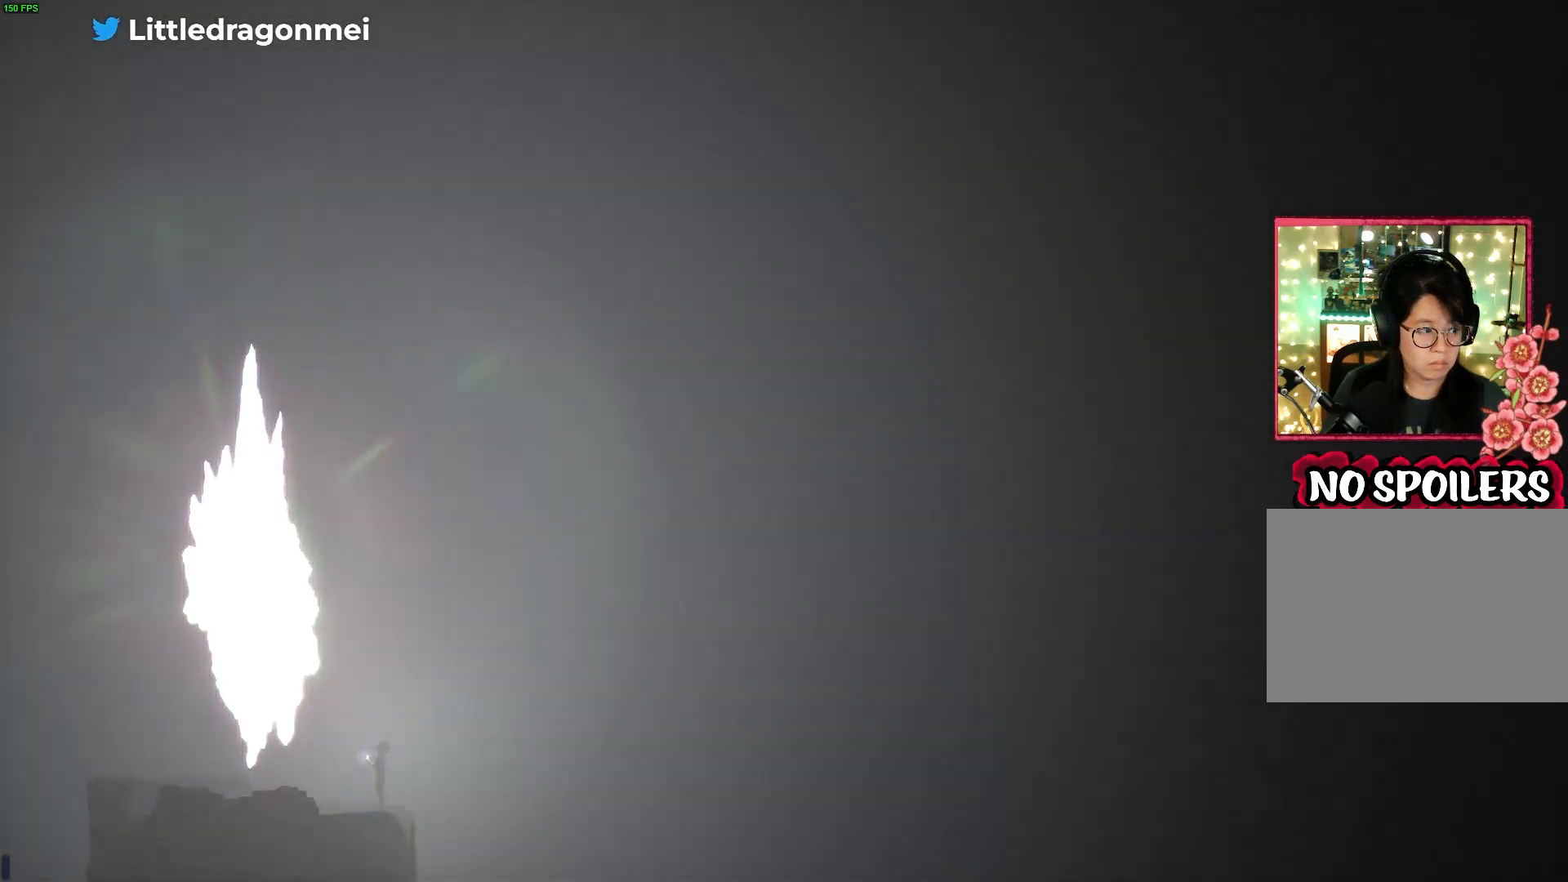
{"buttons": [], "left_stick": "left", "right_stick": "up-right", "events": [[117, "right_stick", "left"], [367, "left_stick", "left"], [383, "right_stick", "up-right"]]}
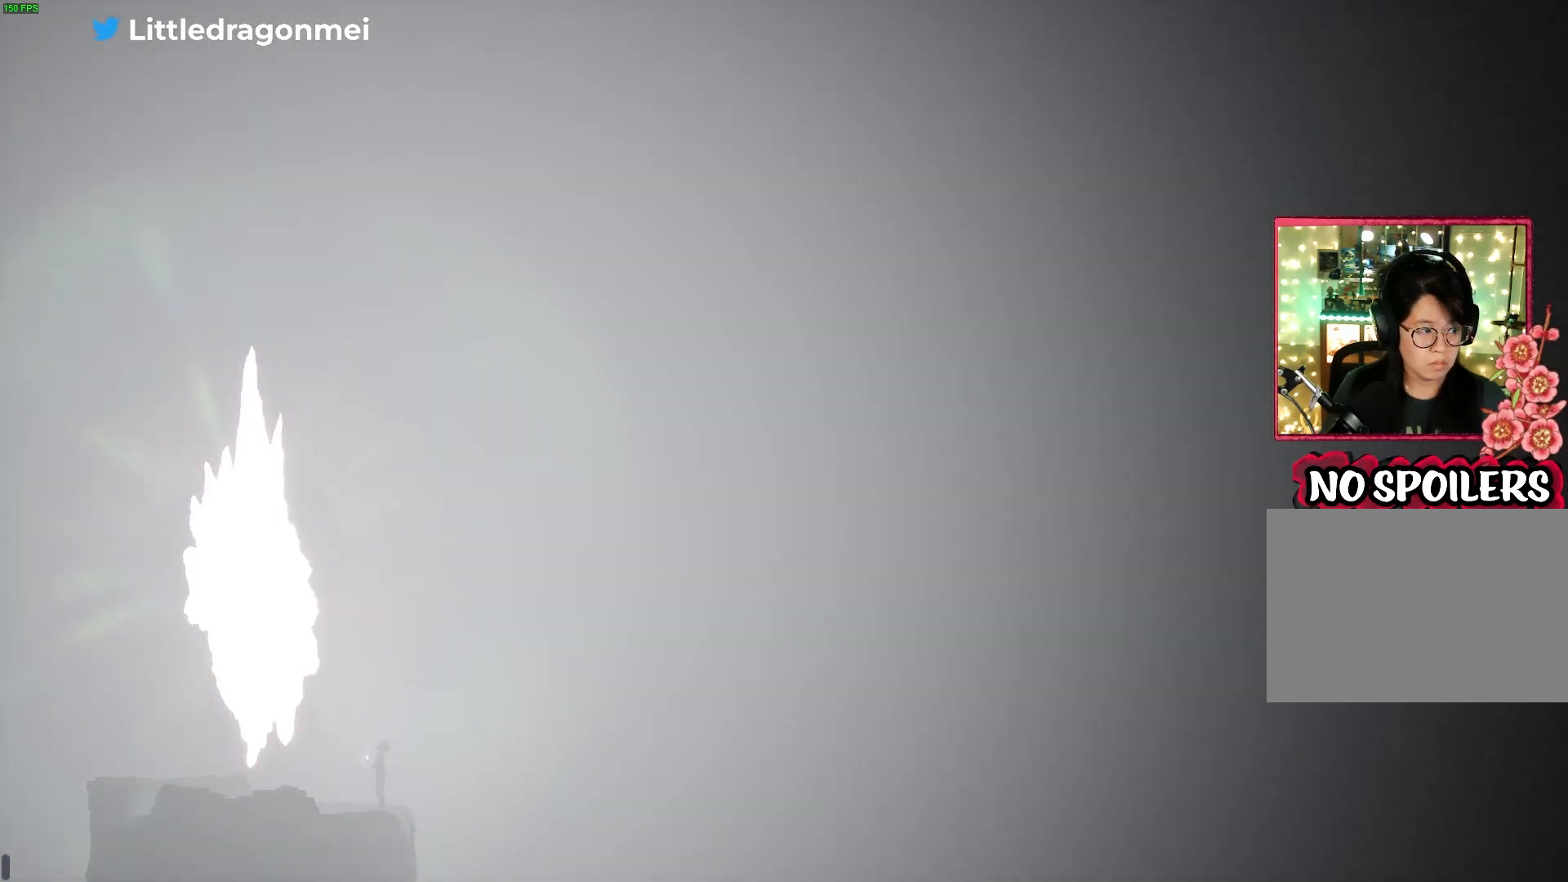
{"buttons": [], "left_stick": "up-right", "right_stick": "left", "events": [[17, "right_stick", "right"], [150, "left_stick", "up-left"], [183, "right_stick", "center"], [267, "right_stick", "left"], [383, "left_stick", "up-right"]]}